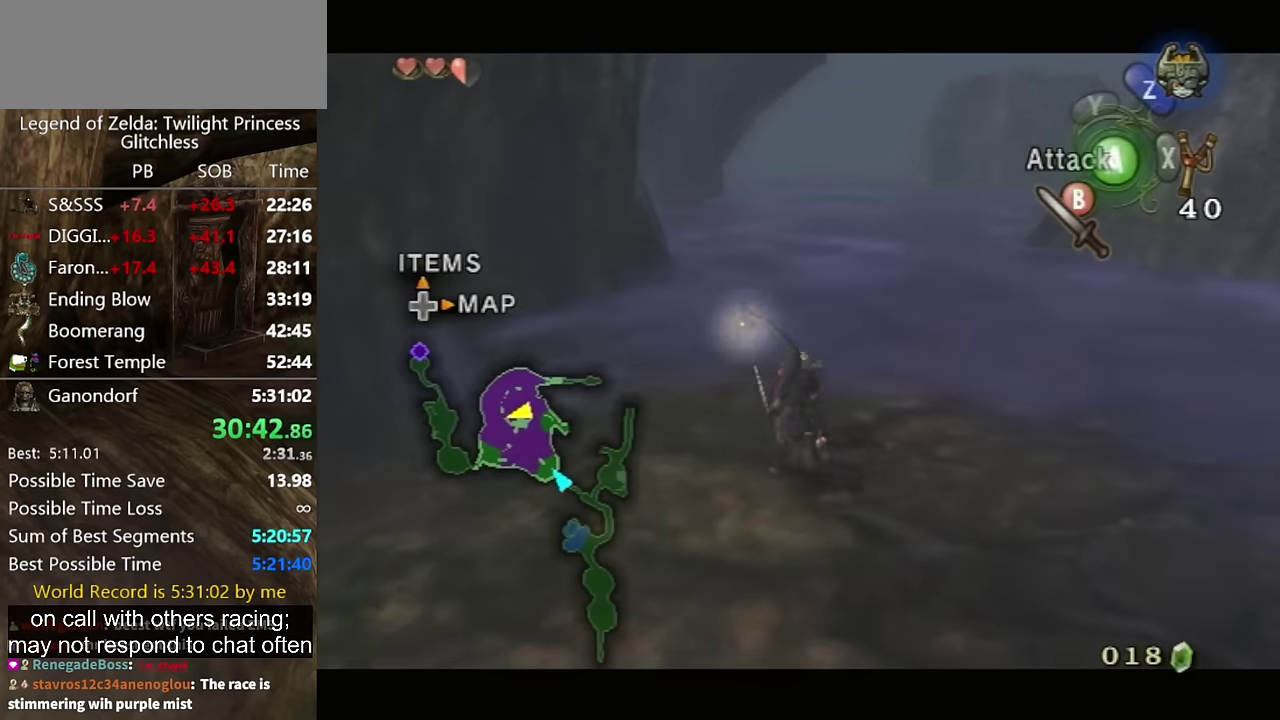
Gameplay with a controller (Nintendo layout); each line is a JSON object with the inputs held at the frame after it. "events" lists button and stick changes between this image and that frame as [ms after this image, input, new state], when the widget could be followed in between. Not read: L2 L3 R1 R2 R3.
{"buttons": ["L1"], "left_stick": "center", "right_stick": "center", "events": [[134, "left_stick", "up-right"], [300, "left_stick", "center"]]}
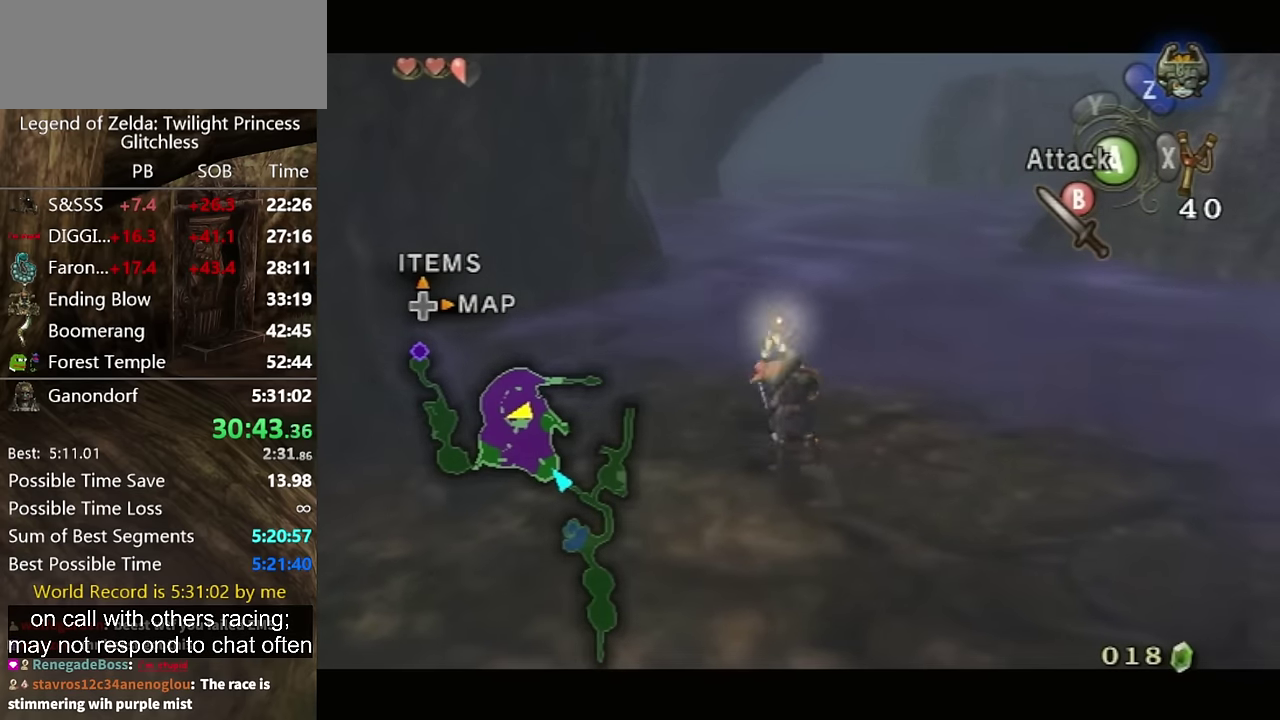
{"buttons": ["L1"], "left_stick": "up-right", "right_stick": "center", "events": [[34, "left_stick", "up"], [100, "left_stick", "up-left"], [234, "left_stick", "center"], [400, "left_stick", "up"], [467, "left_stick", "up-right"]]}
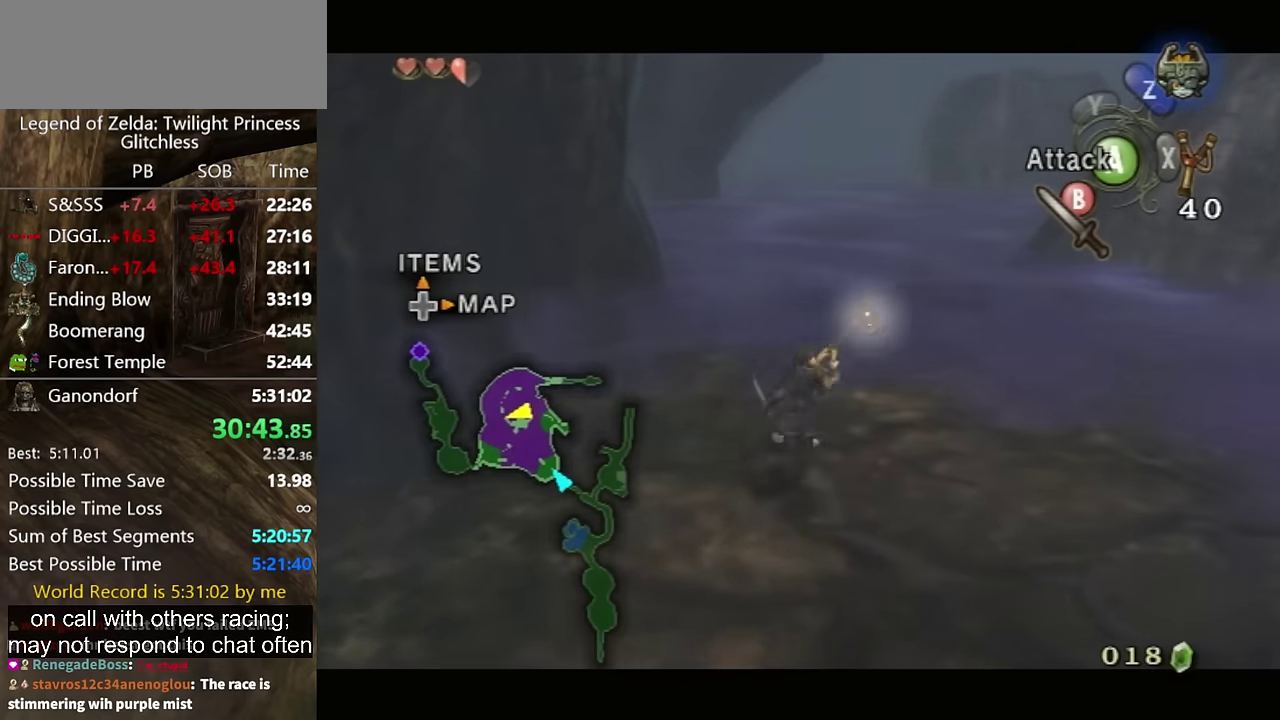
{"buttons": ["L1"], "left_stick": "center", "right_stick": "center", "events": [[100, "left_stick", "center"], [300, "left_stick", "up"], [367, "left_stick", "up-right"], [500, "left_stick", "center"]]}
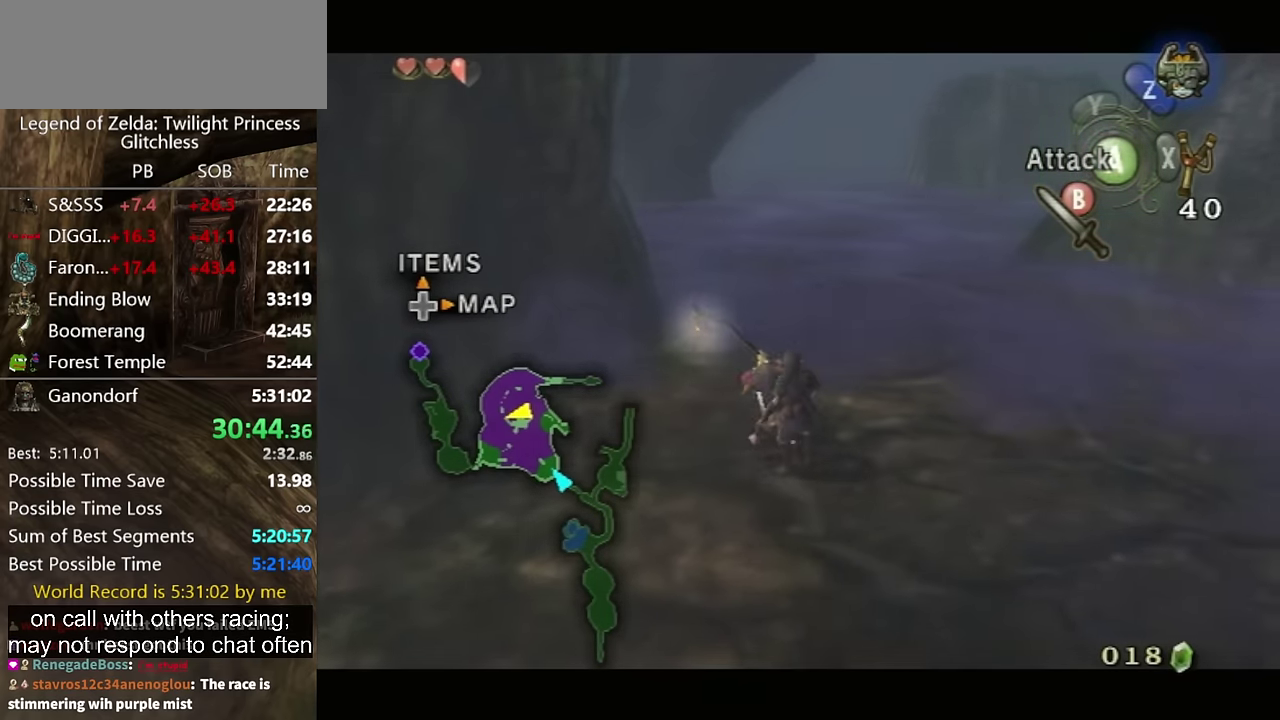
{"buttons": ["L1"], "left_stick": "up-left", "right_stick": "center", "events": [[200, "left_stick", "up-left"], [334, "left_stick", "center"], [500, "left_stick", "up-left"]]}
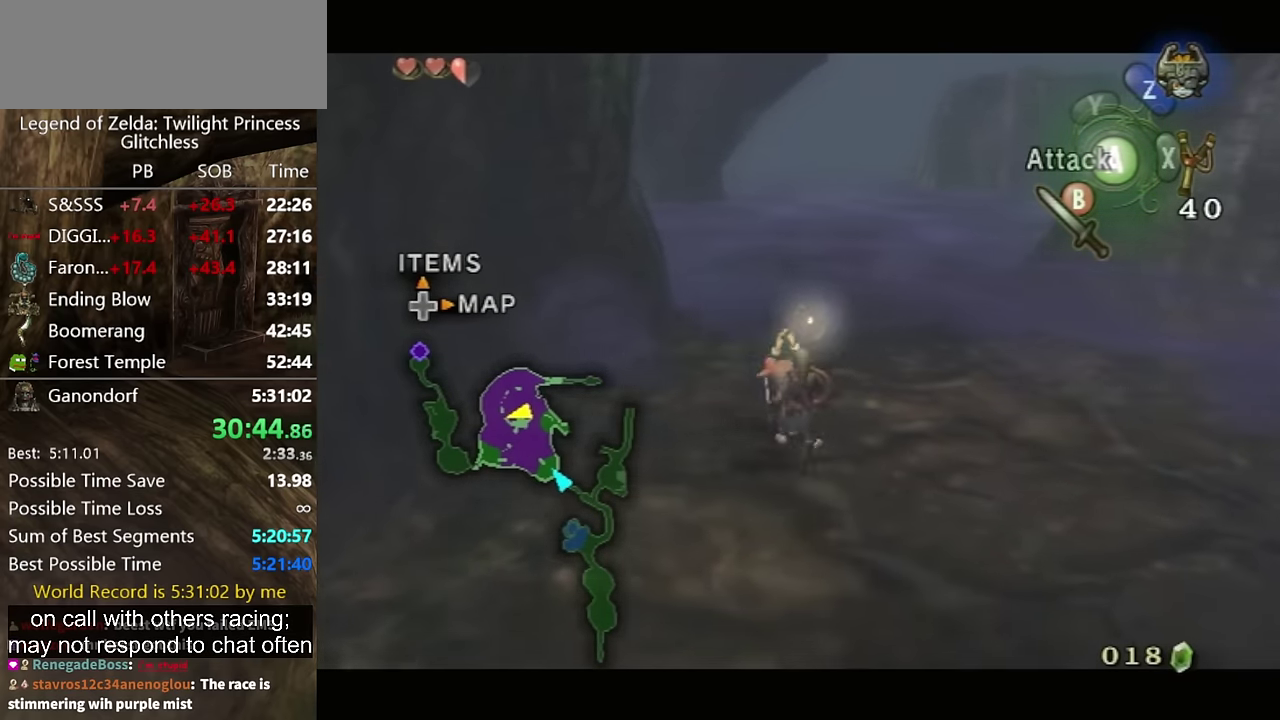
{"buttons": ["L1"], "left_stick": "up-right", "right_stick": "center", "events": [[134, "left_stick", "up"], [200, "left_stick", "center"], [500, "left_stick", "up-right"]]}
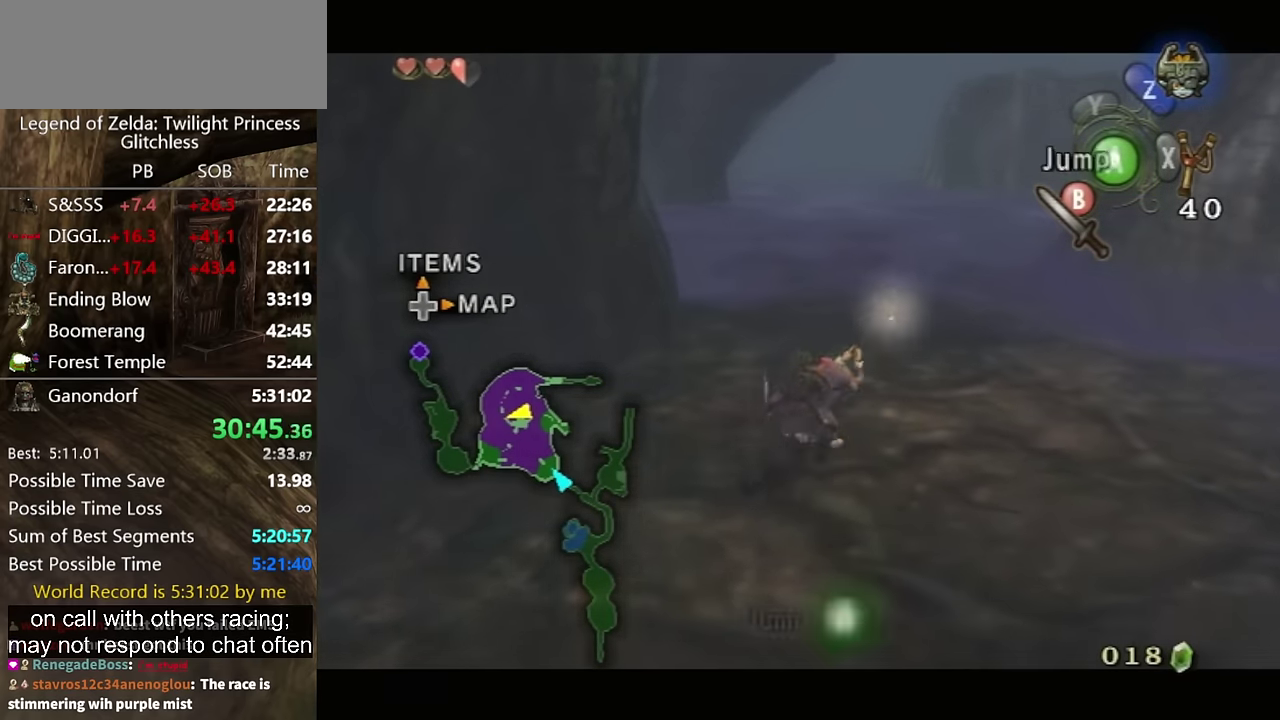
{"buttons": ["L1"], "left_stick": "up-right", "right_stick": "center", "events": [[167, "left_stick", "center"], [400, "left_stick", "up-right"]]}
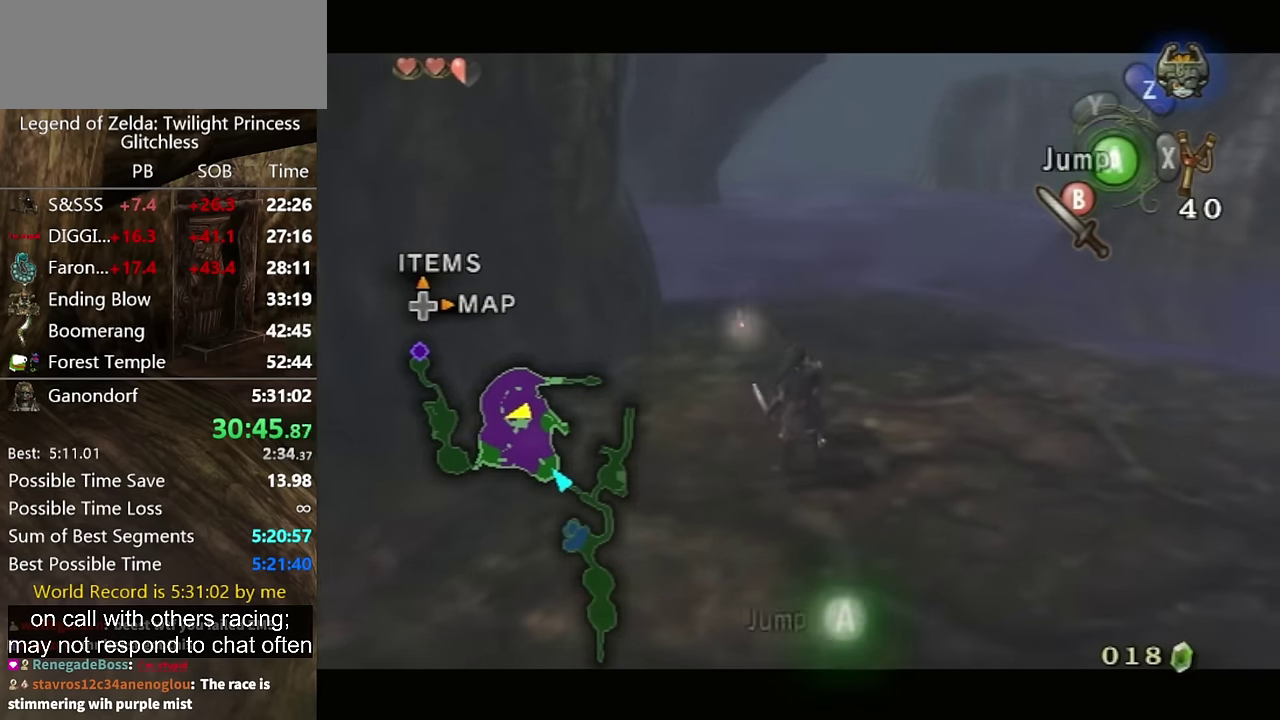
{"buttons": ["L1"], "left_stick": "center", "right_stick": "center", "events": [[67, "left_stick", "center"], [267, "left_stick", "up-right"], [467, "left_stick", "center"]]}
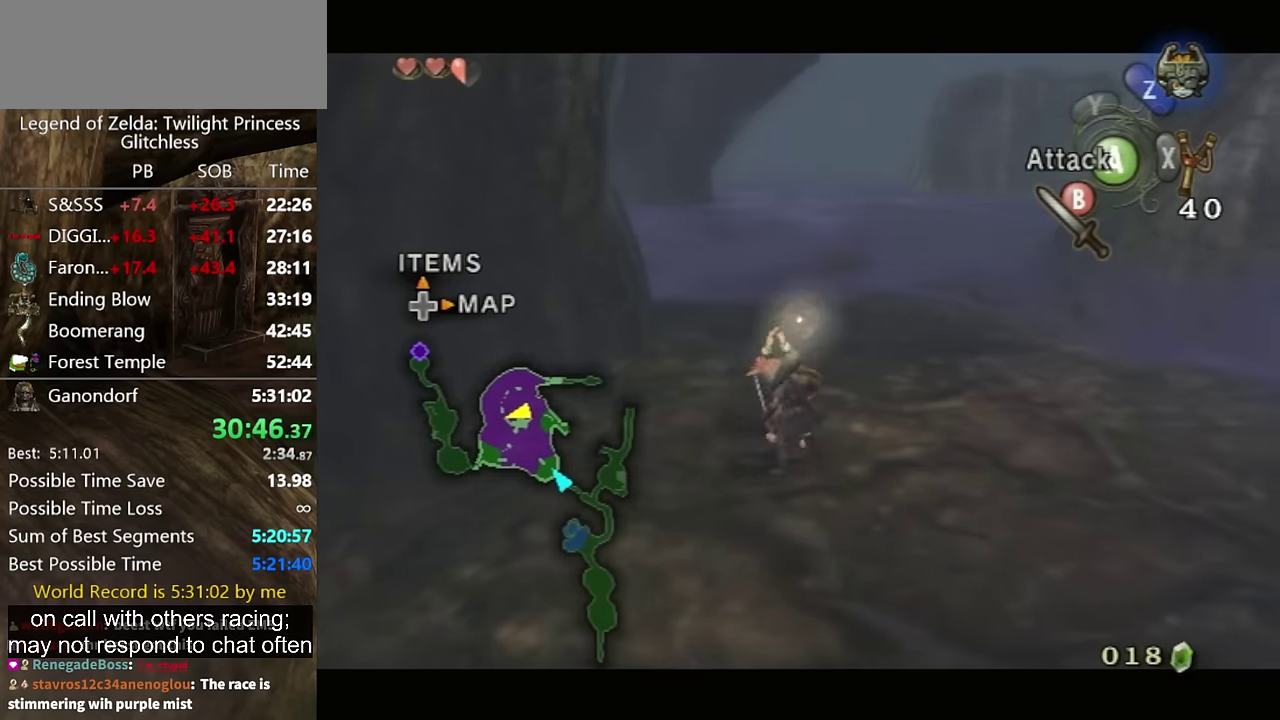
{"buttons": ["L1"], "left_stick": "center", "right_stick": "center", "events": [[167, "left_stick", "up"], [234, "left_stick", "up-right"], [400, "left_stick", "center"]]}
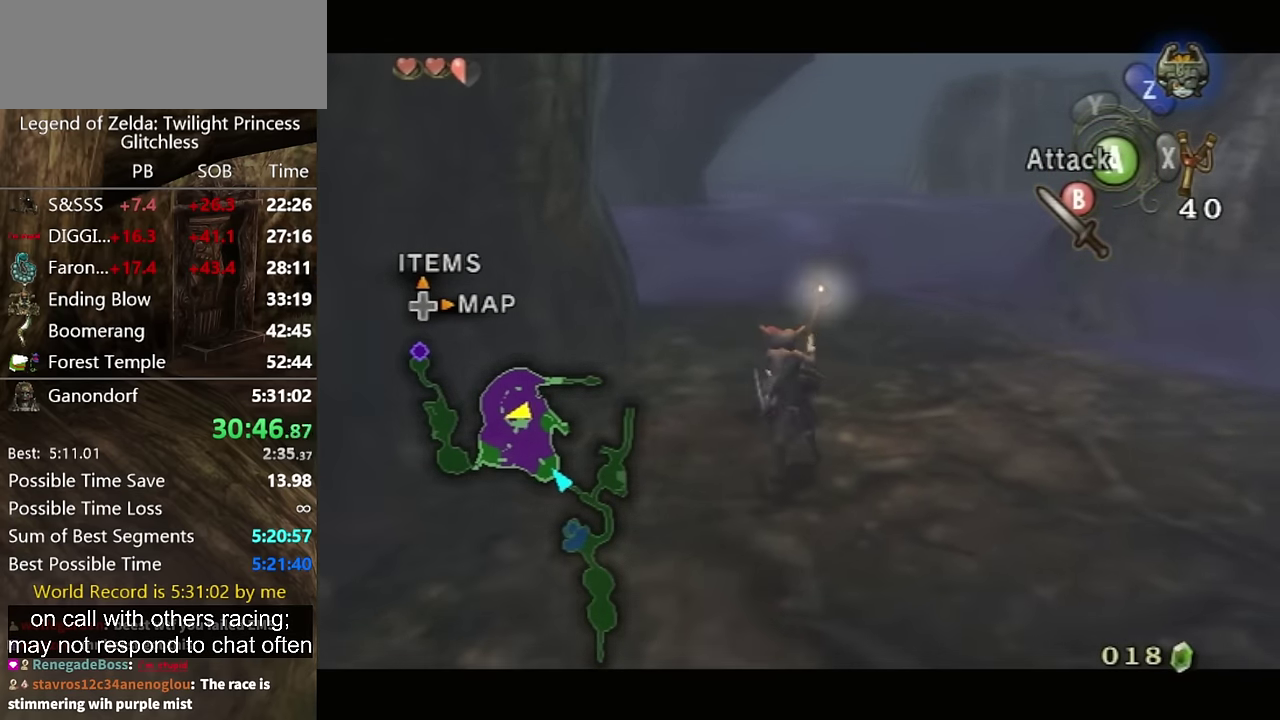
{"buttons": [], "left_stick": "up", "right_stick": "center", "events": [[234, "L1", "up"], [267, "left_stick", "up"]]}
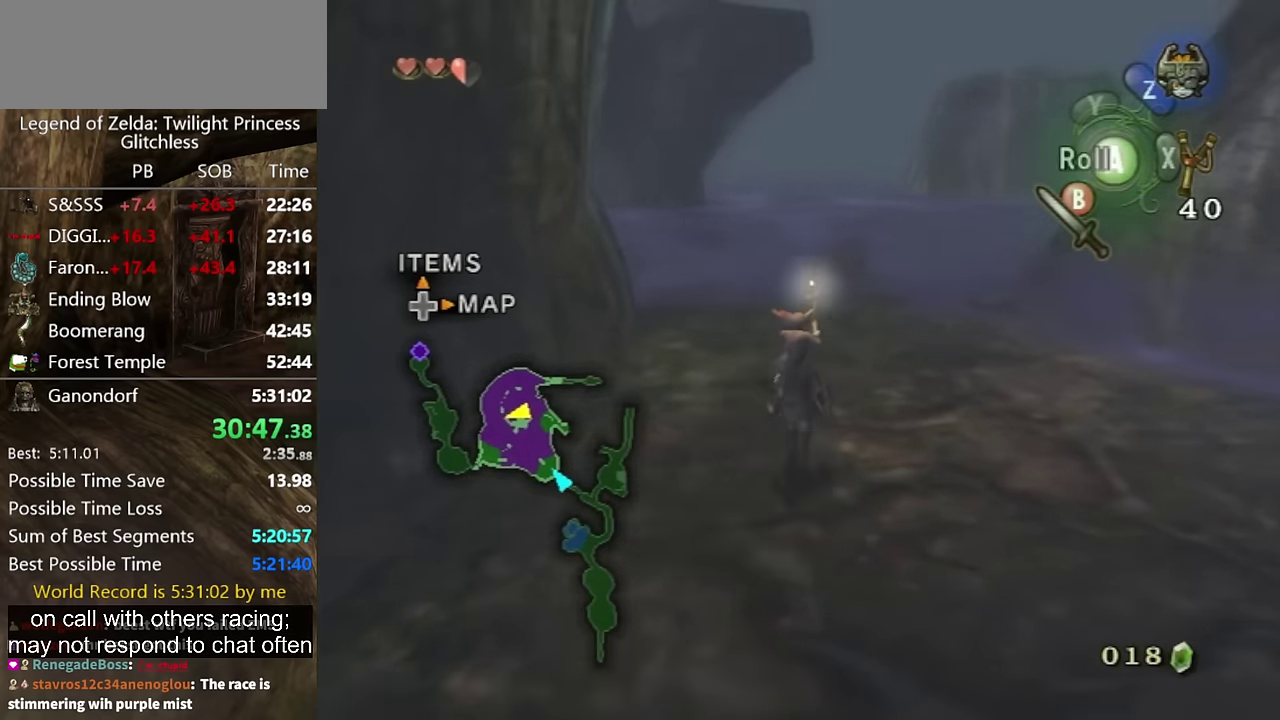
{"buttons": [], "left_stick": "up", "right_stick": "center"}
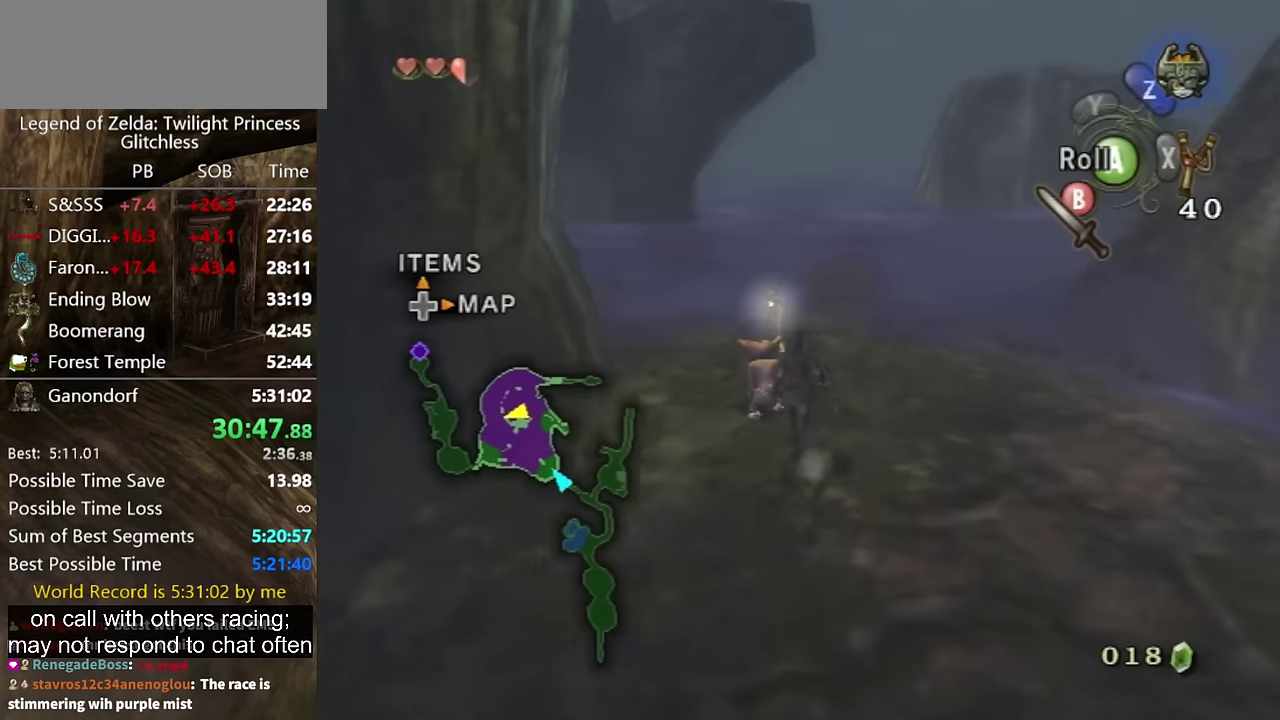
{"buttons": [], "left_stick": "up", "right_stick": "center", "events": [[66, "left_stick", "up-left"], [300, "left_stick", "center"], [500, "left_stick", "up"]]}